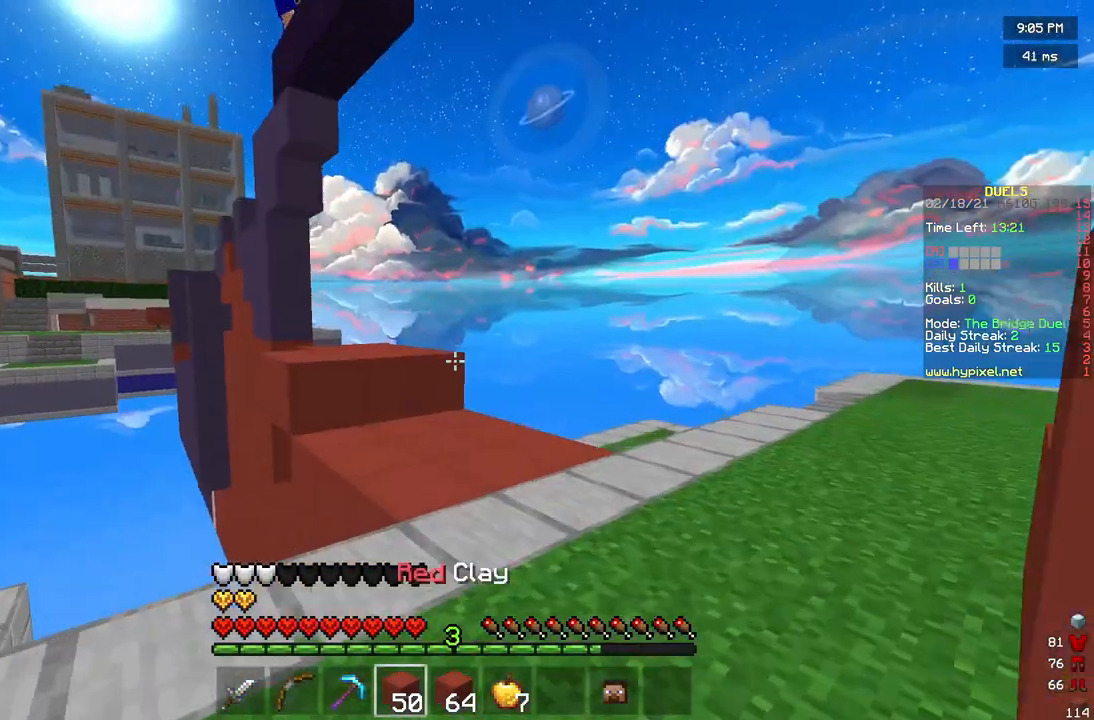
Gameplay with keyboard and mouse; each line is a JSON object with the keys and mouse buttons held at the frame after it. "events" lists presses ("down") and releases ("up") of "a", "d", "s", "w", "mouse_left" and "mouse_right" between this image and that frame as [ms after this image, input, new state], when the widget could be followed in between. "mouse_left", "mouse_right" = the "left", "right" buttons of the "mouse" list. No other keys are recorded. Fast repeated clicks can show as one long hold. Mouse movement is not recorded.
{"keys": ["a", "s"], "mouse": [], "events": [[167, "d", "down"], [167, "w", "up"], [292, "s", "down"], [333, "d", "up"], [417, "a", "down"]]}
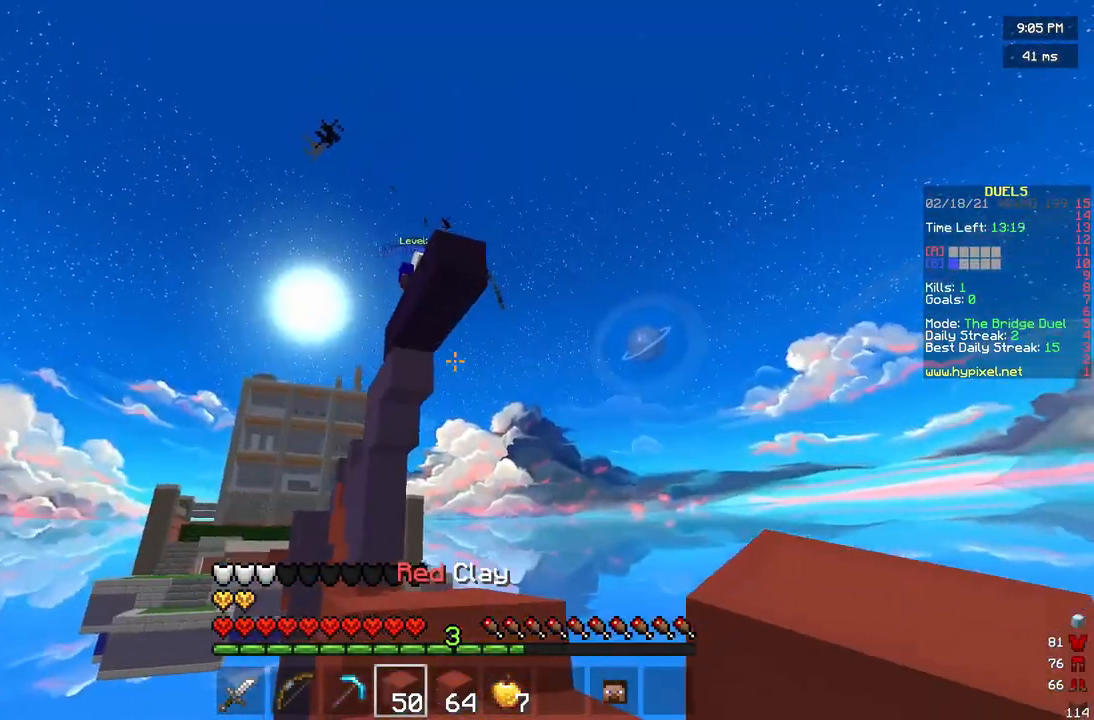
{"keys": ["d"], "mouse": [], "events": [[83, "d", "down"], [125, "a", "up"], [125, "s", "up"]]}
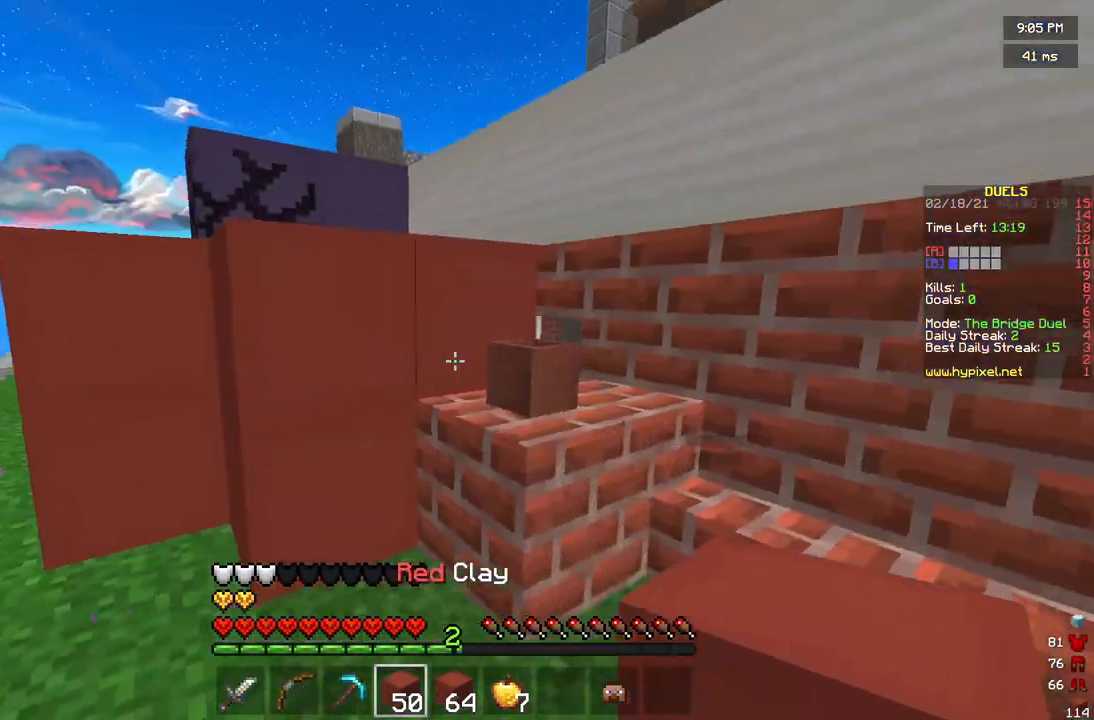
{"keys": [], "mouse": [], "events": [[42, "a", "down"], [42, "d", "up"], [83, "w", "down"], [292, "mouse_right", "down"], [375, "w", "up"], [417, "a", "up"], [417, "mouse_right", "up"]]}
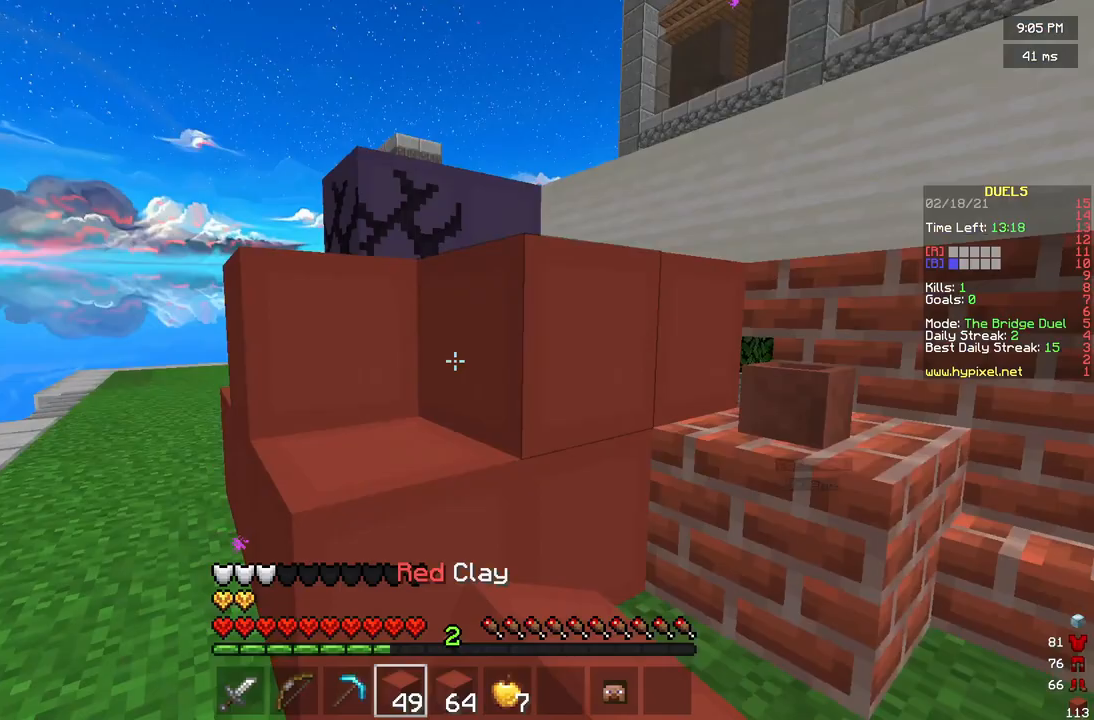
{"keys": ["w"], "mouse": [], "events": [[42, "d", "down"], [42, "w", "down"], [83, "d", "up"]]}
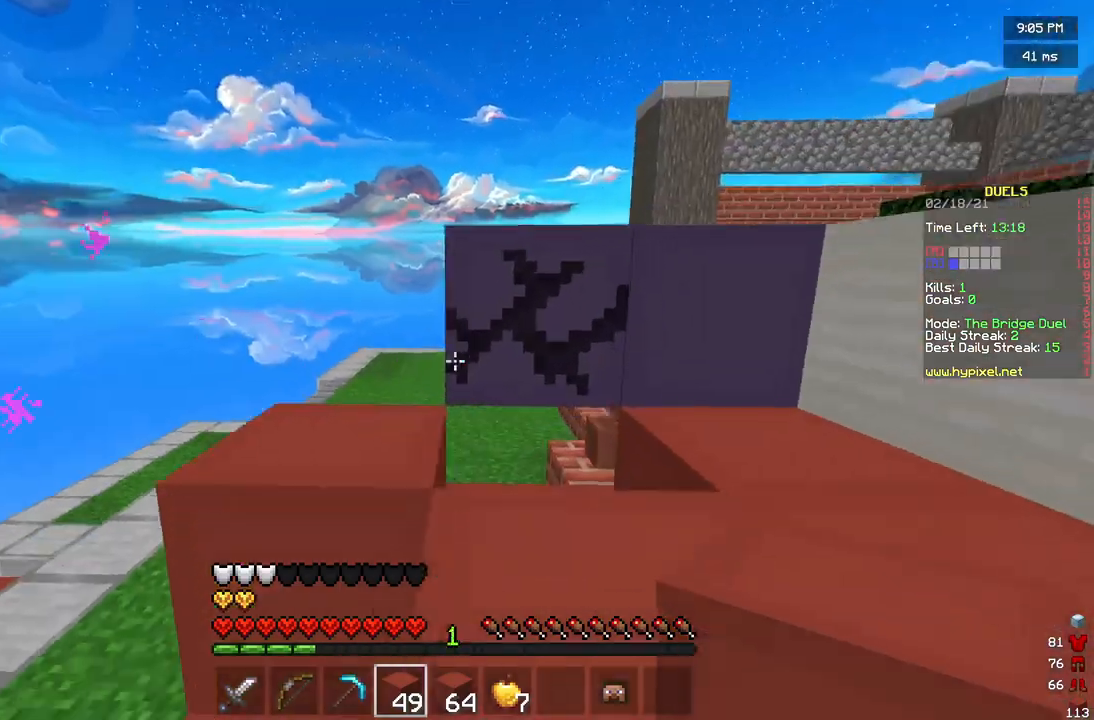
{"keys": ["d", "w"], "mouse": [], "events": [[458, "d", "down"]]}
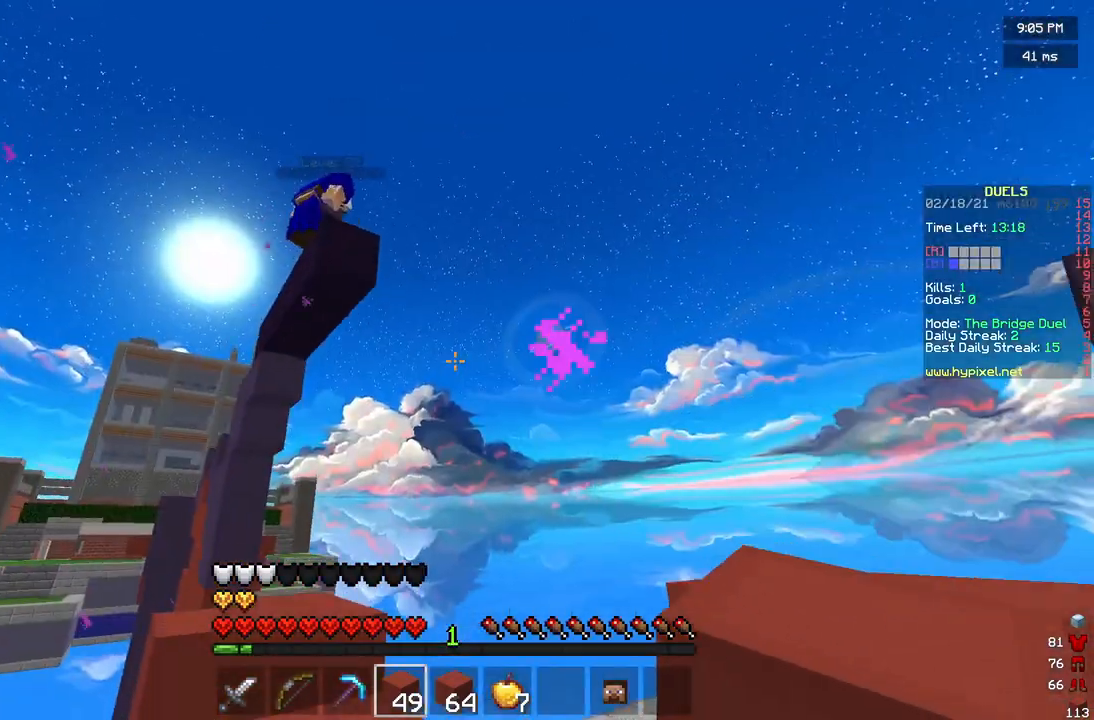
{"keys": ["w"], "mouse": [], "events": [[250, "w", "up"], [458, "w", "down"], [500, "d", "up"]]}
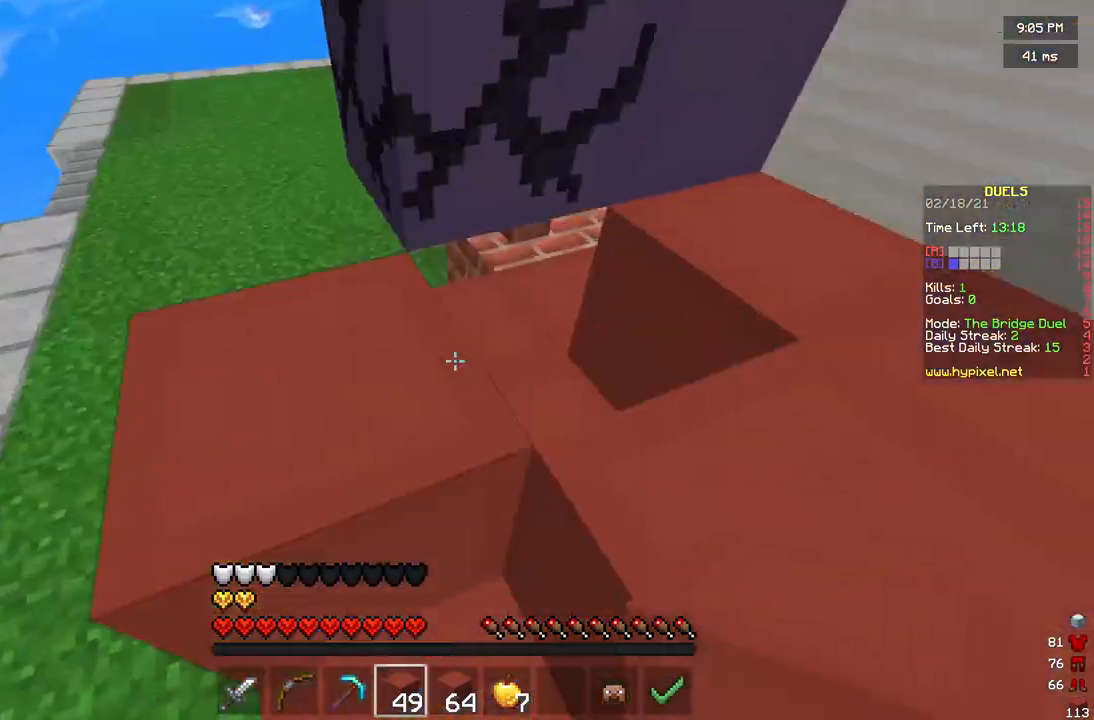
{"keys": ["d"], "mouse": ["right"], "events": [[208, "d", "down"], [250, "w", "up"], [375, "mouse_right", "down"]]}
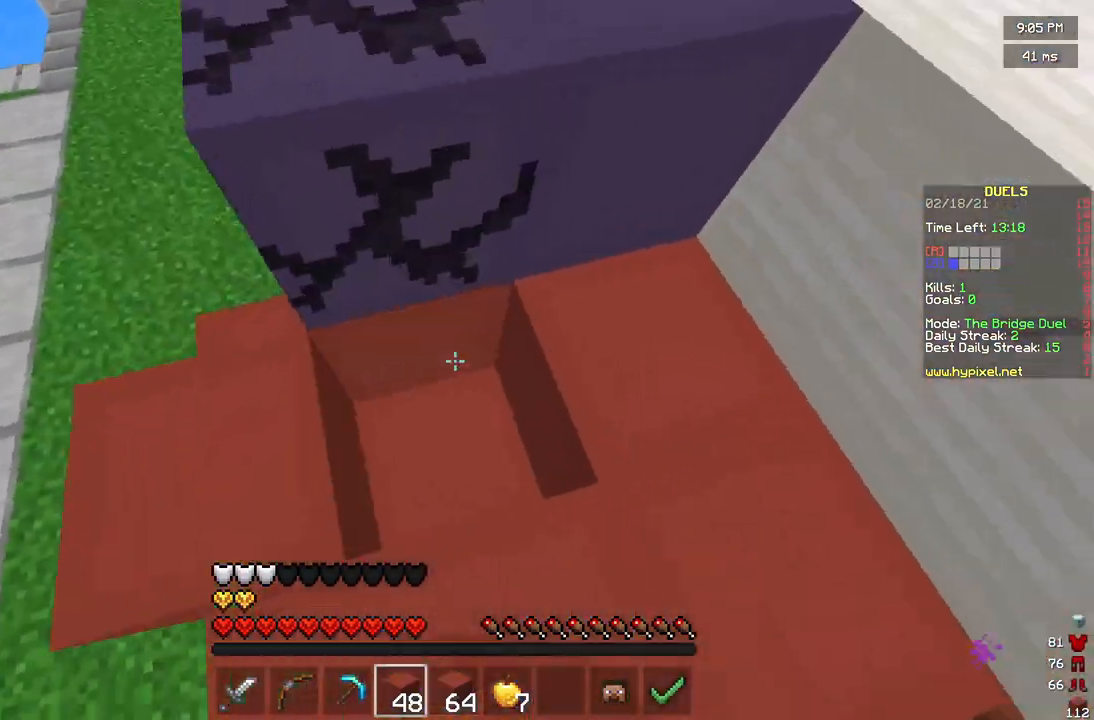
{"keys": [], "mouse": [], "events": [[42, "d", "up"], [42, "s", "down"], [125, "mouse_right", "up"], [292, "s", "up"]]}
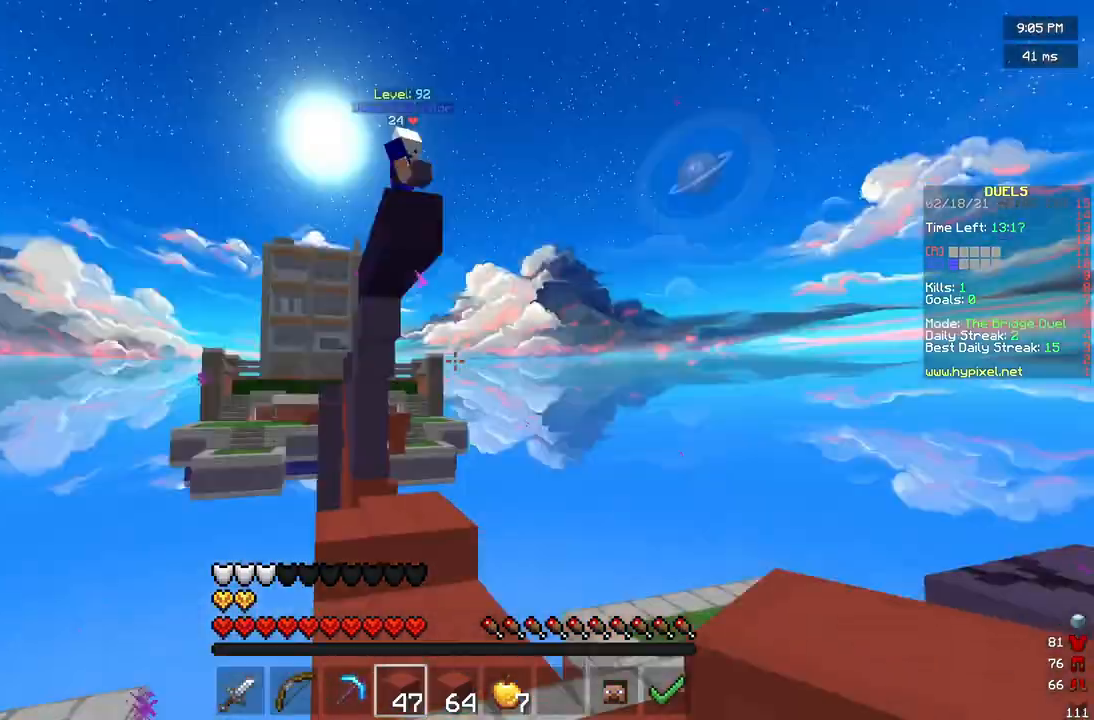
{"keys": [], "mouse": ["right"], "events": [[125, "mouse_right", "down"]]}
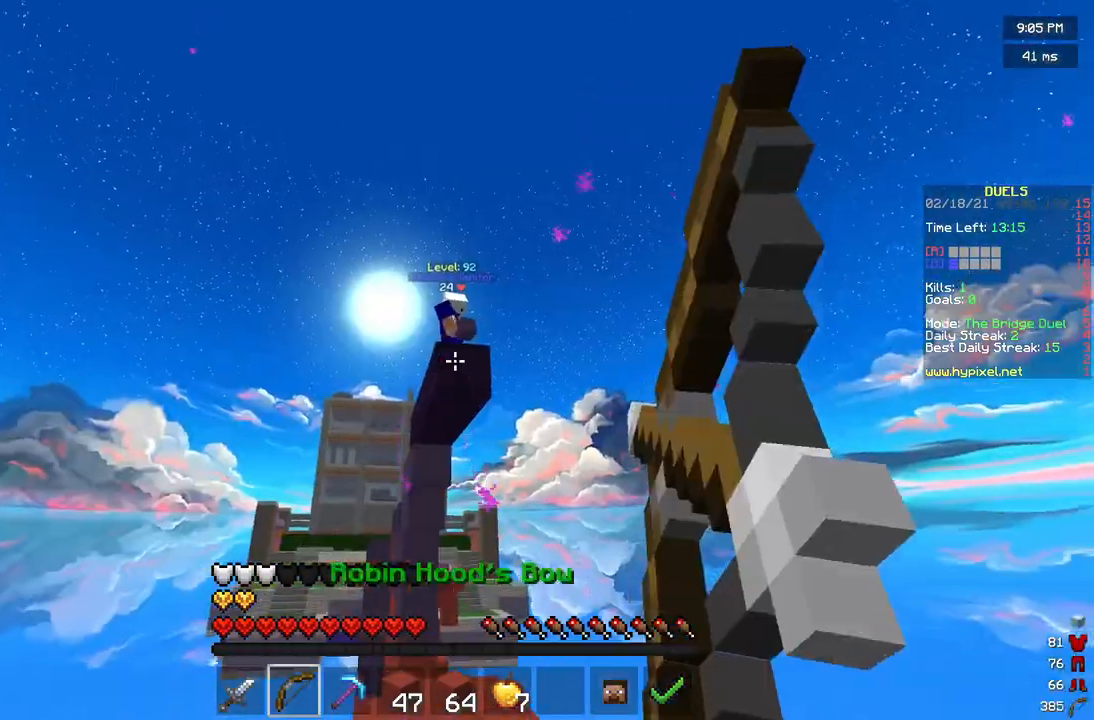
{"keys": [], "mouse": ["right"], "events": [[42, "s", "down"], [42, "w", "down"], [125, "d", "down"], [167, "s", "up"], [167, "w", "up"], [458, "d", "up"]]}
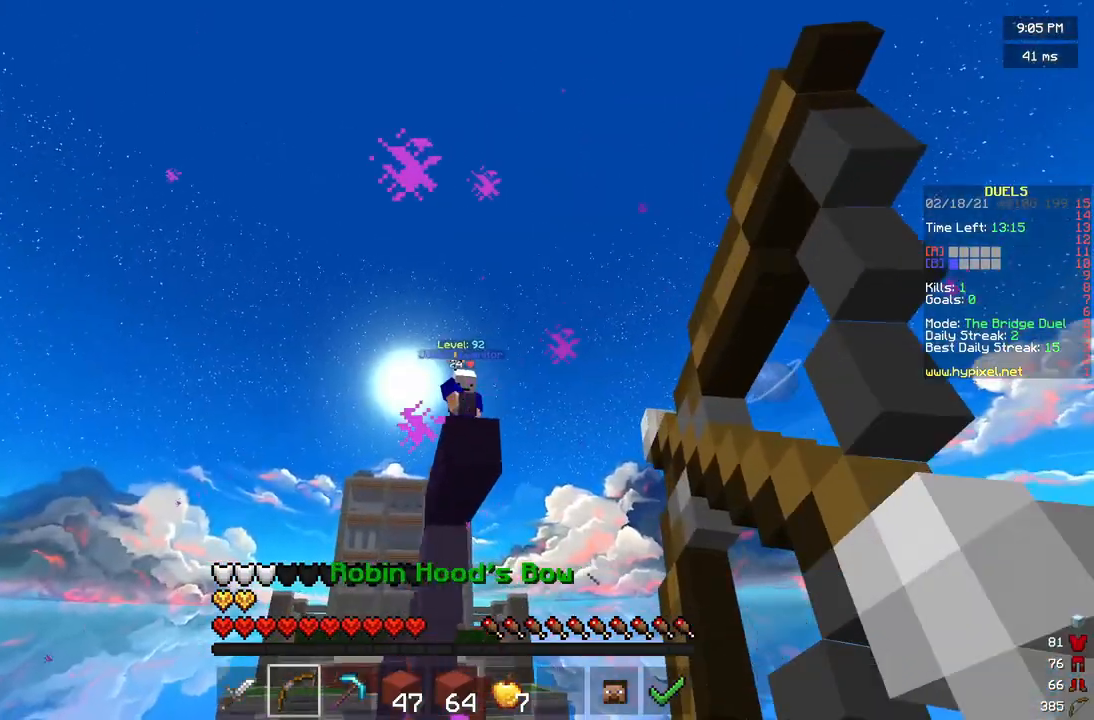
{"keys": ["w"], "mouse": [], "events": [[83, "mouse_right", "up"], [208, "d", "down"], [375, "w", "down"], [458, "d", "up"]]}
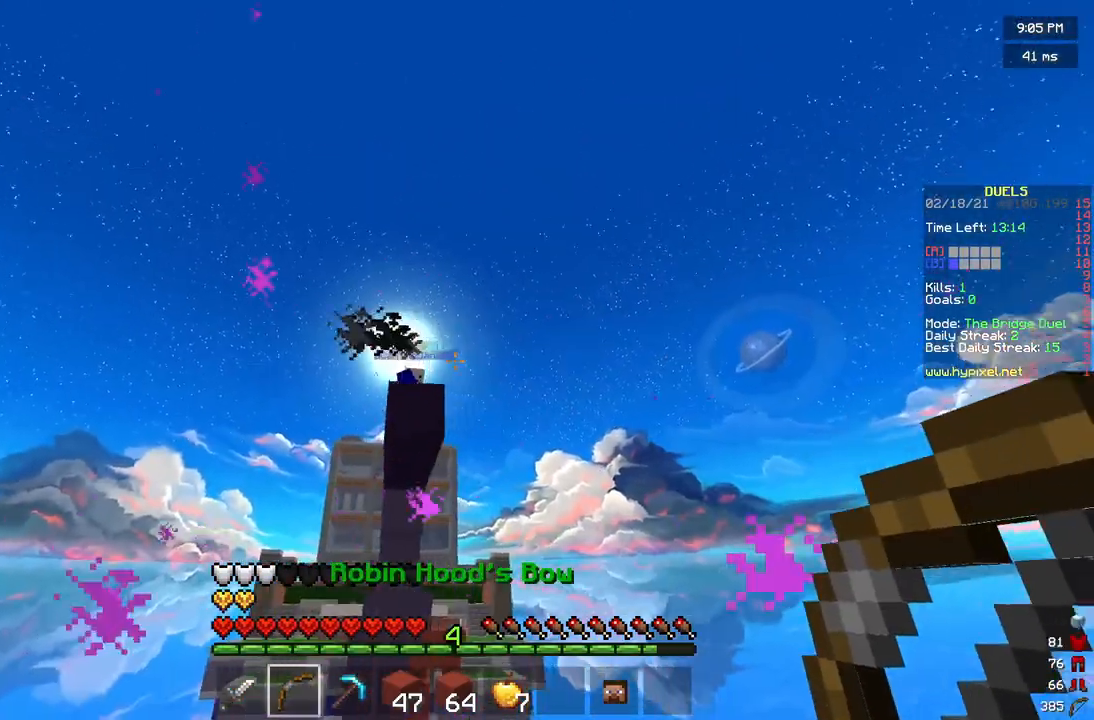
{"keys": ["a", "s"], "mouse": ["left"], "events": [[83, "w", "up"], [208, "mouse_left", "down"], [250, "s", "down"], [458, "a", "down"]]}
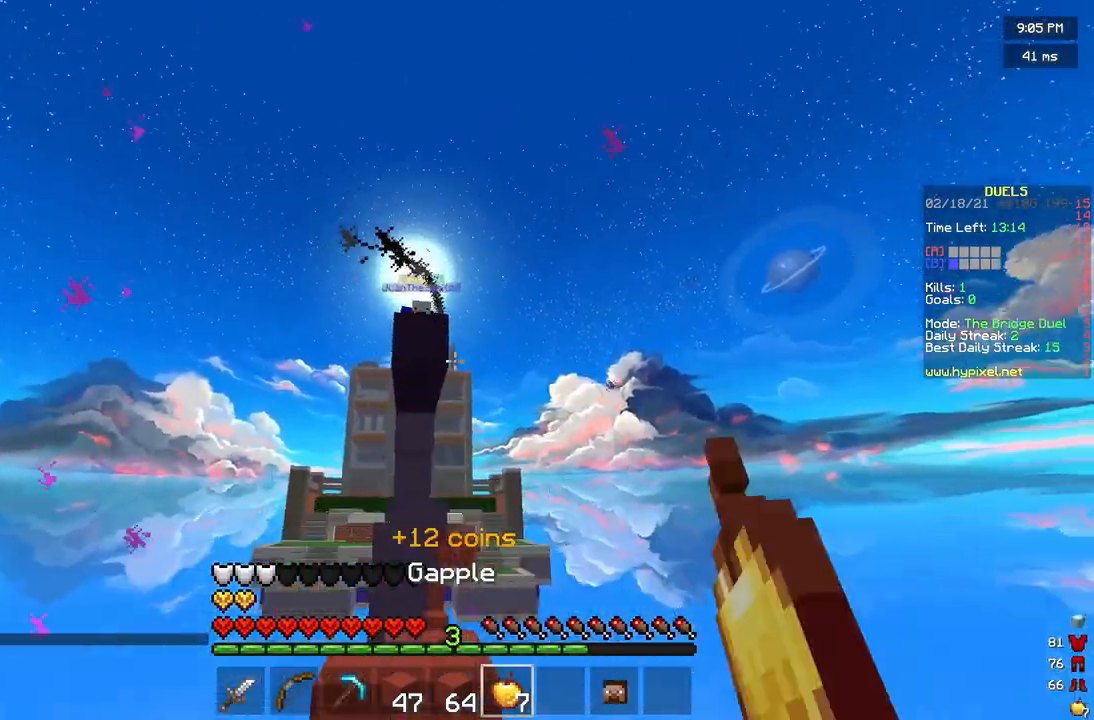
{"keys": [], "mouse": ["right"], "events": [[42, "s", "up"], [83, "mouse_left", "up"], [125, "a", "up"], [500, "mouse_right", "down"]]}
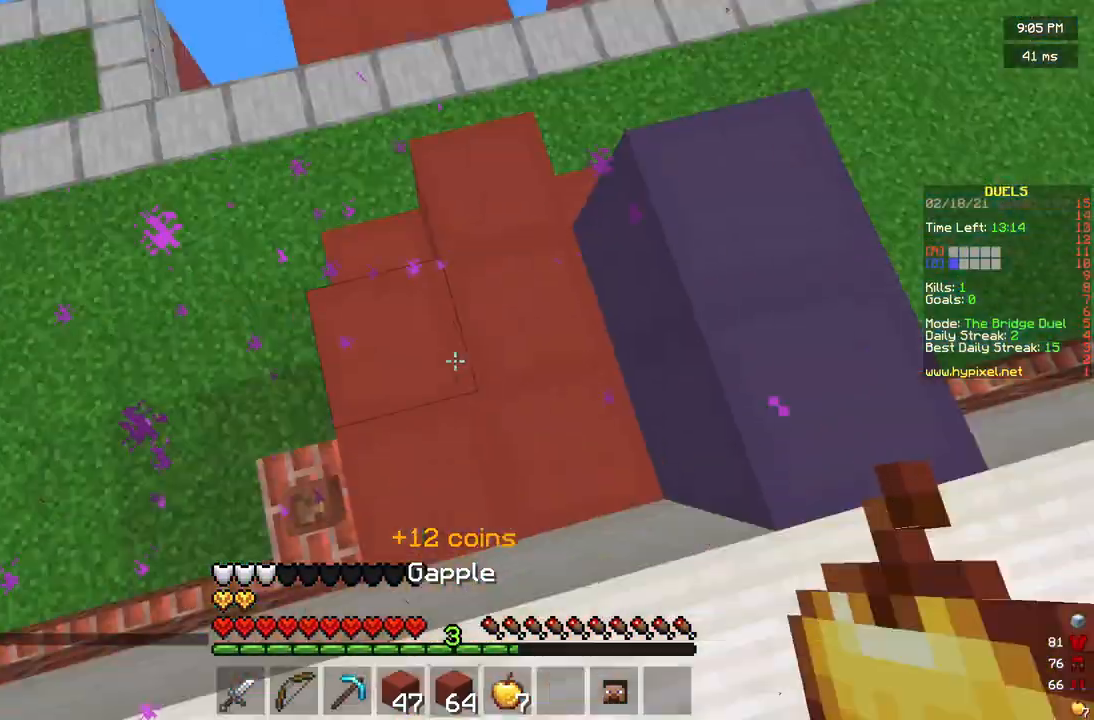
{"keys": ["s"], "mouse": ["right"], "events": [[375, "s", "down"]]}
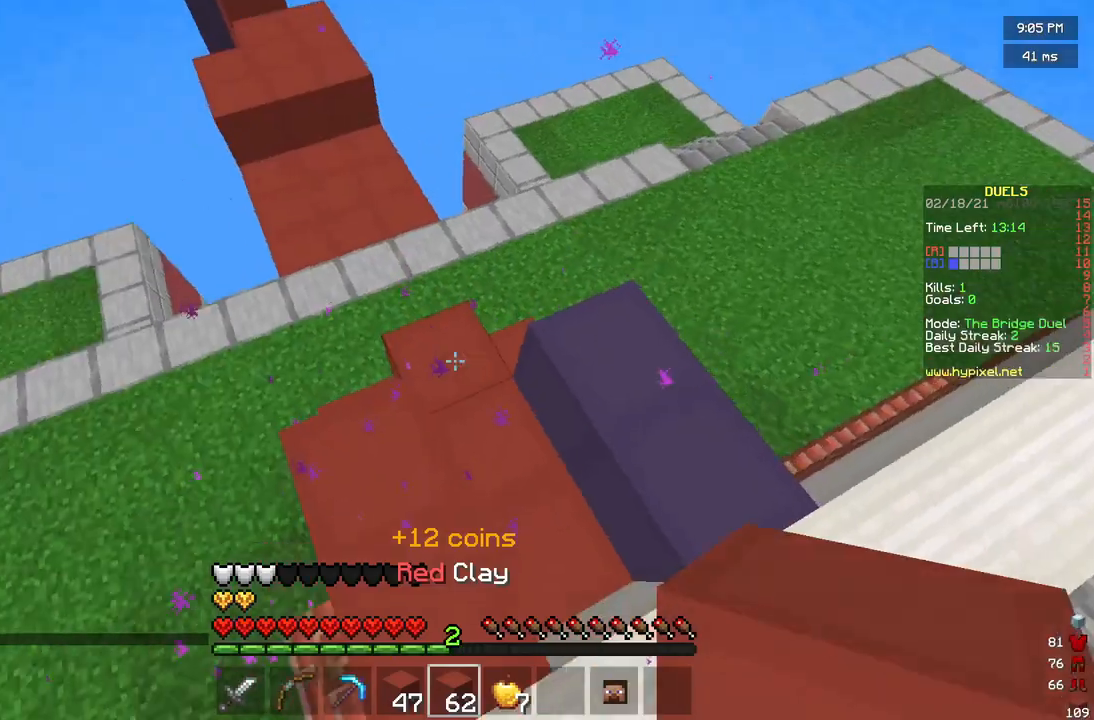
{"keys": ["d", "s"], "mouse": [], "events": [[83, "d", "down"], [250, "mouse_right", "up"], [333, "mouse_right", "down"], [417, "mouse_right", "up"]]}
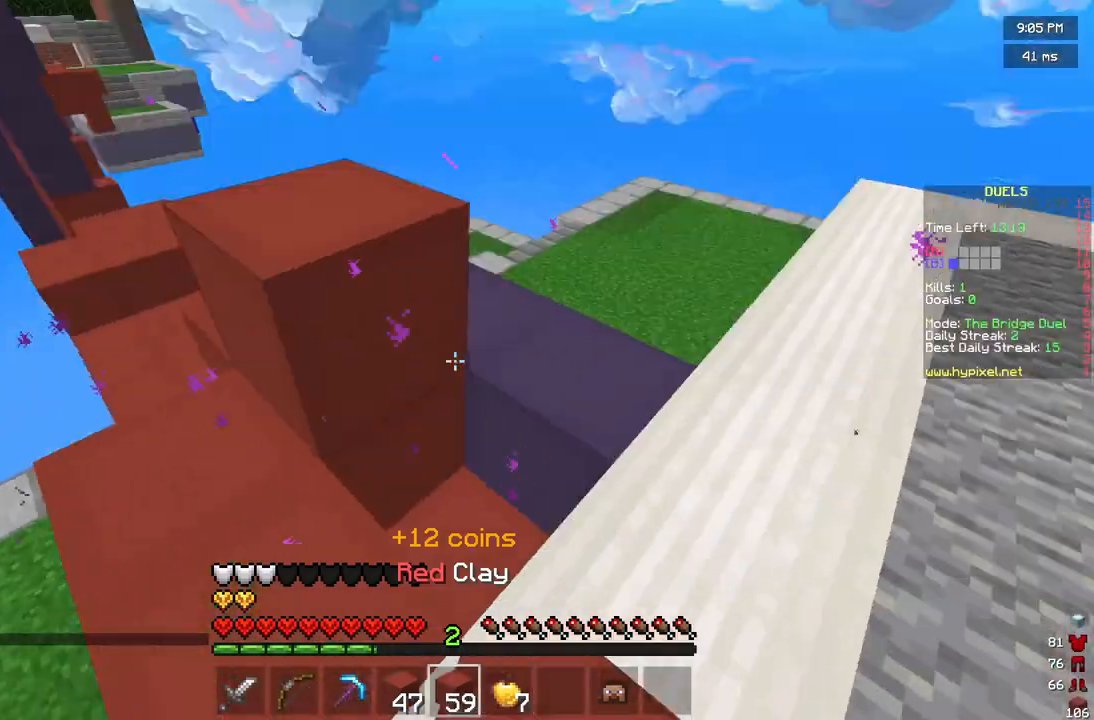
{"keys": [], "mouse": [], "events": [[167, "d", "up"], [250, "s", "up"], [375, "mouse_right", "down"], [458, "mouse_right", "up"]]}
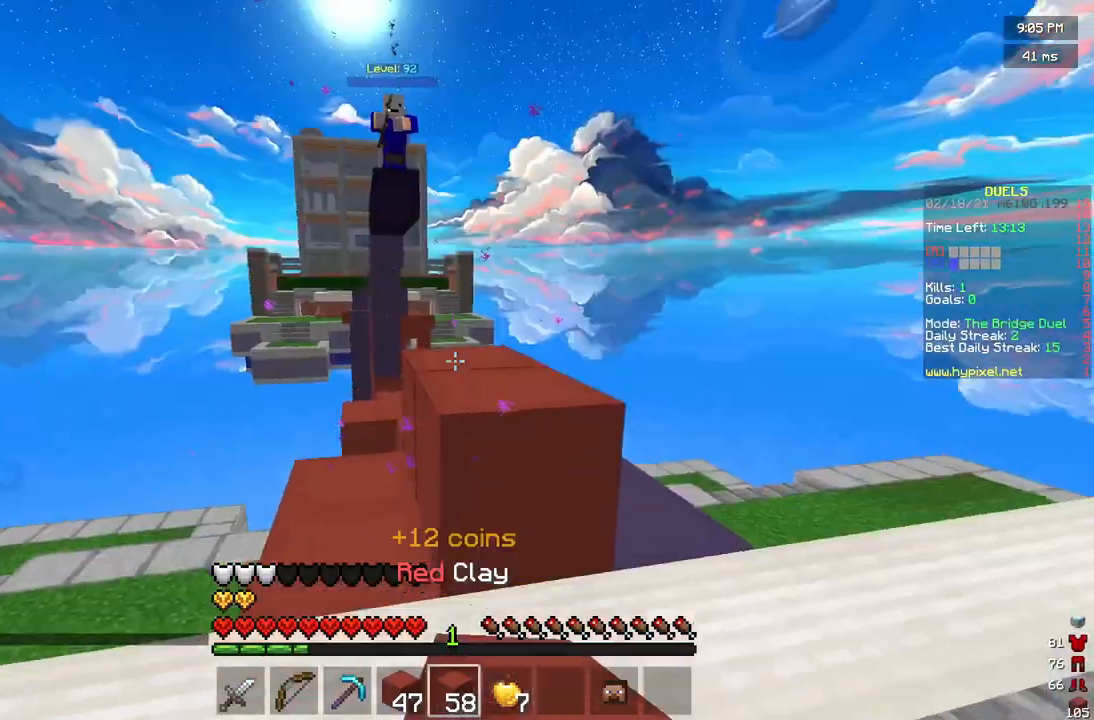
{"keys": ["w"], "mouse": [], "events": [[125, "w", "down"], [250, "d", "down"], [500, "d", "up"]]}
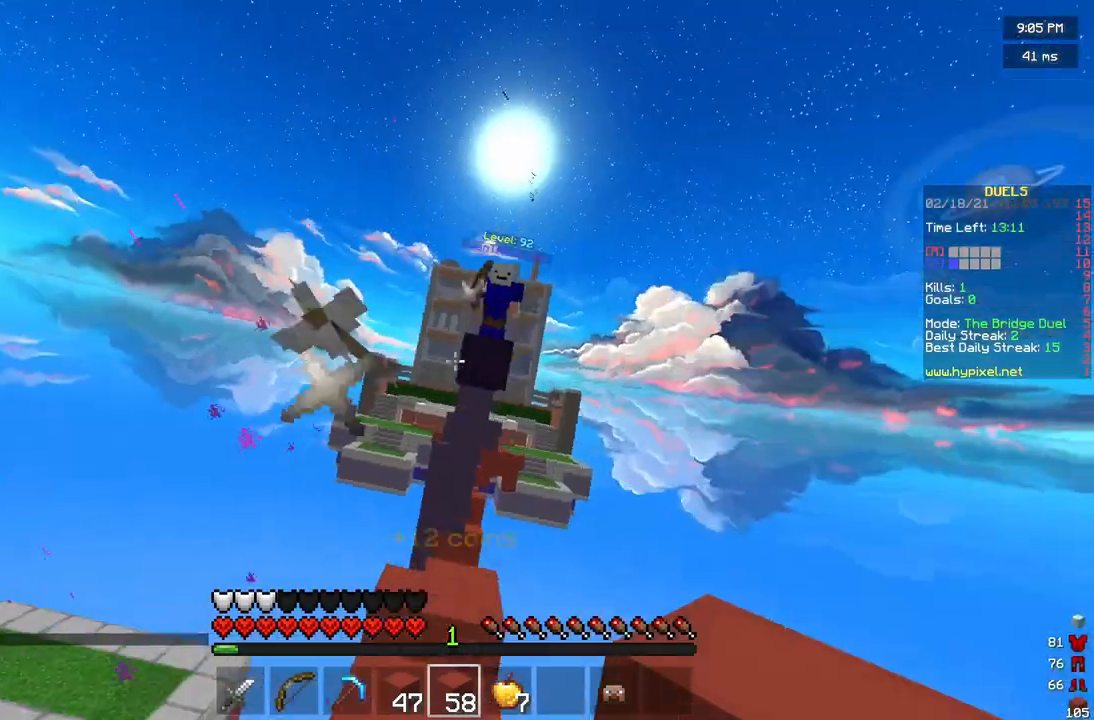
{"keys": ["a"], "mouse": [], "events": [[125, "a", "down"], [125, "w", "up"]]}
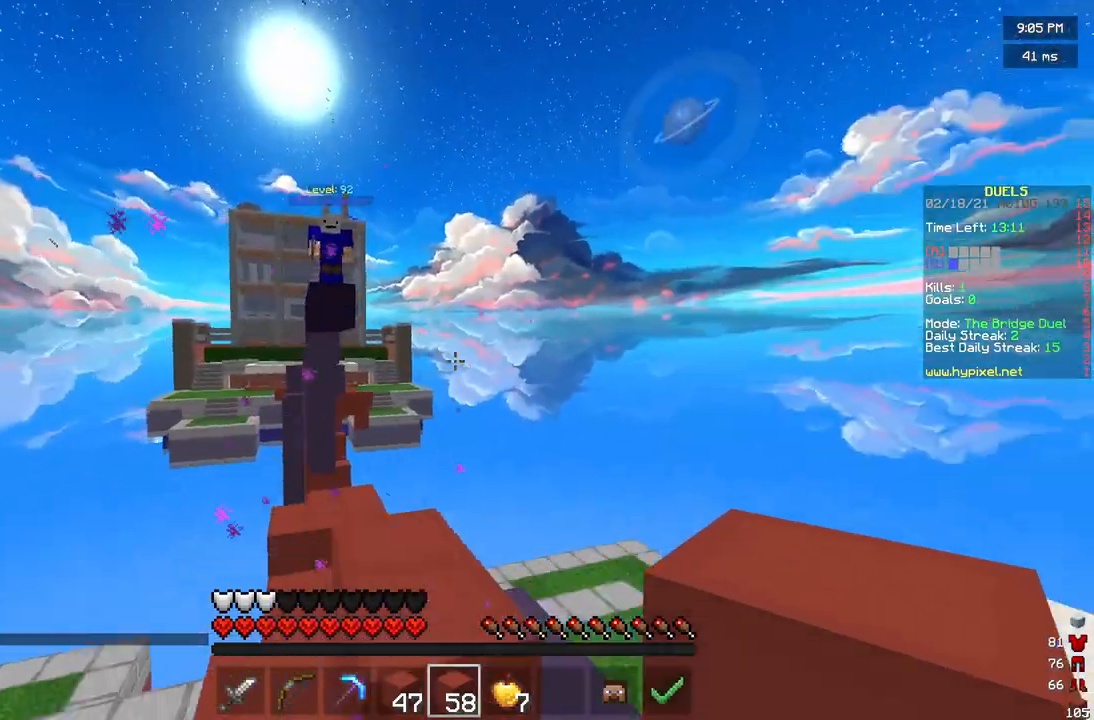
{"keys": ["w"], "mouse": [], "events": [[375, "w", "down"], [417, "a", "up"]]}
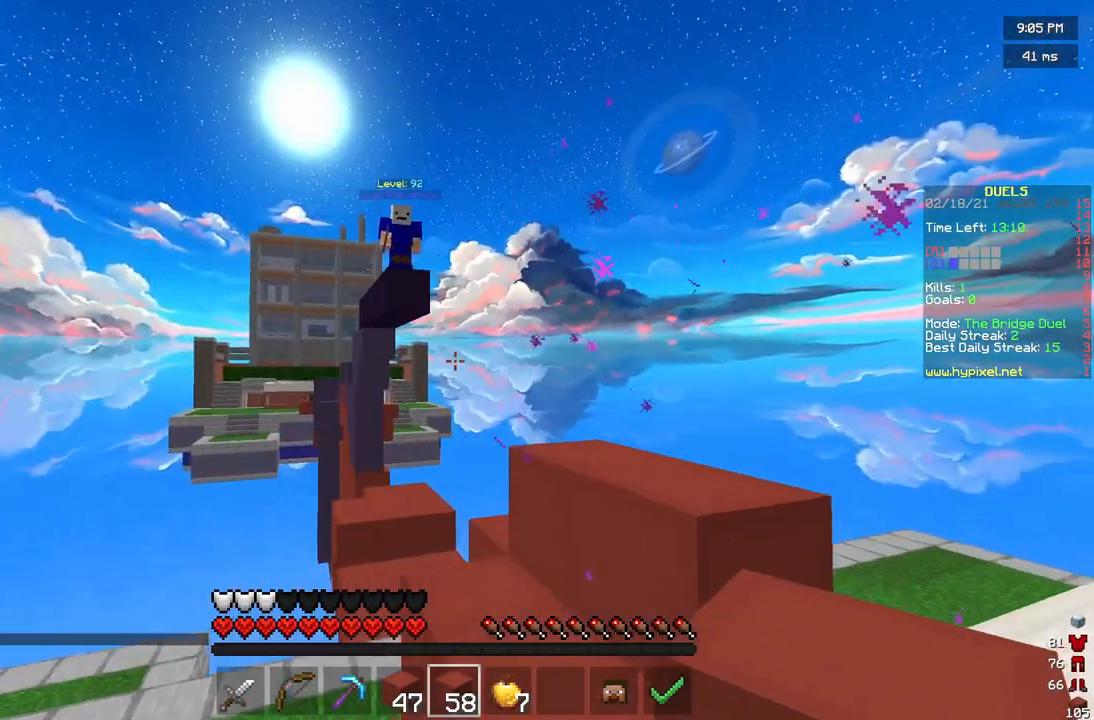
{"keys": ["w"], "mouse": ["left", "right"], "events": [[83, "w", "up"], [333, "mouse_left", "down"], [375, "mouse_right", "down"], [500, "w", "down"]]}
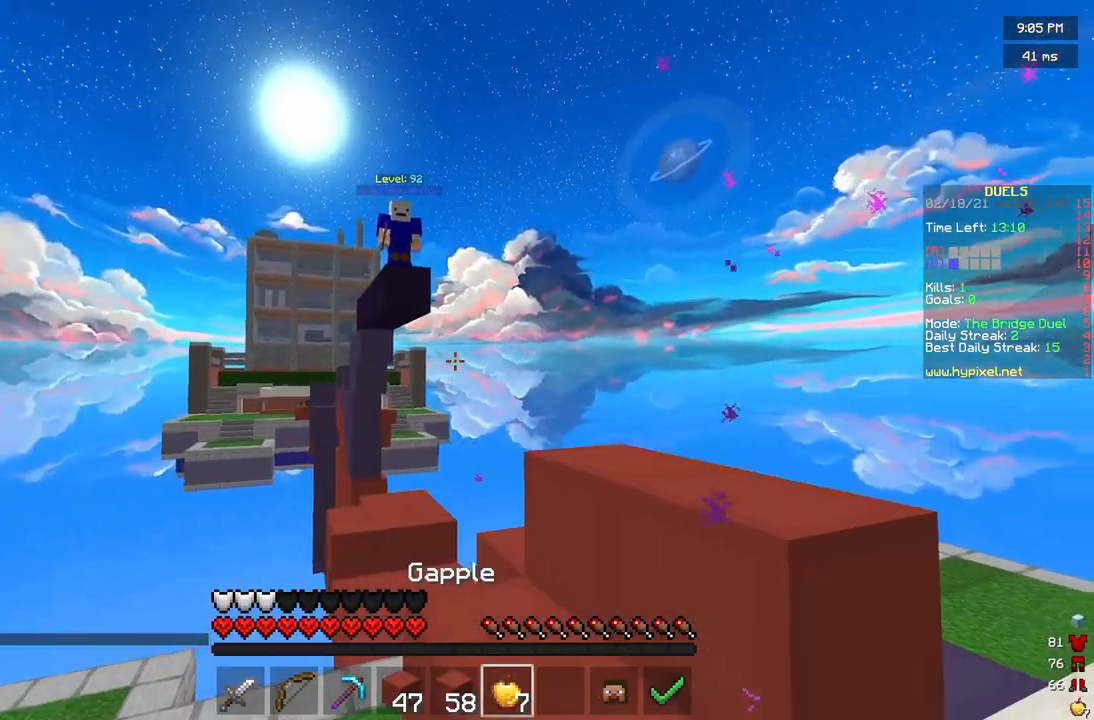
{"keys": ["d"], "mouse": ["left", "right"], "events": [[250, "d", "down"], [375, "w", "up"]]}
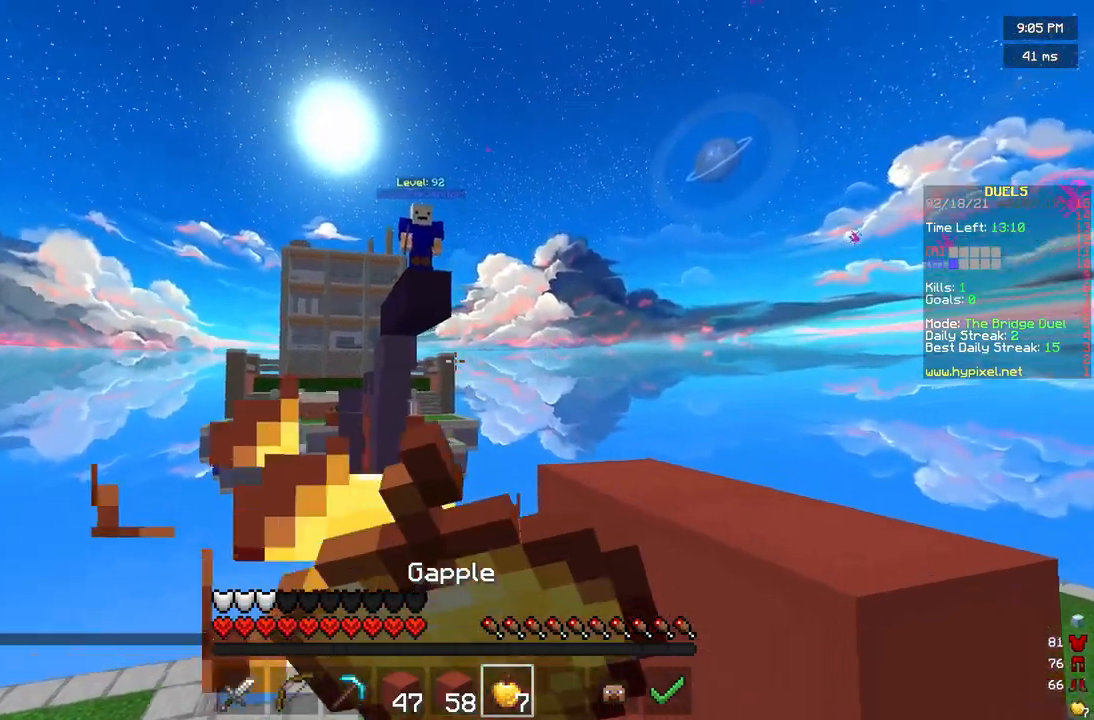
{"keys": ["s"], "mouse": ["left", "right"], "events": [[208, "d", "up"], [250, "a", "down"], [458, "s", "down"], [500, "a", "up"]]}
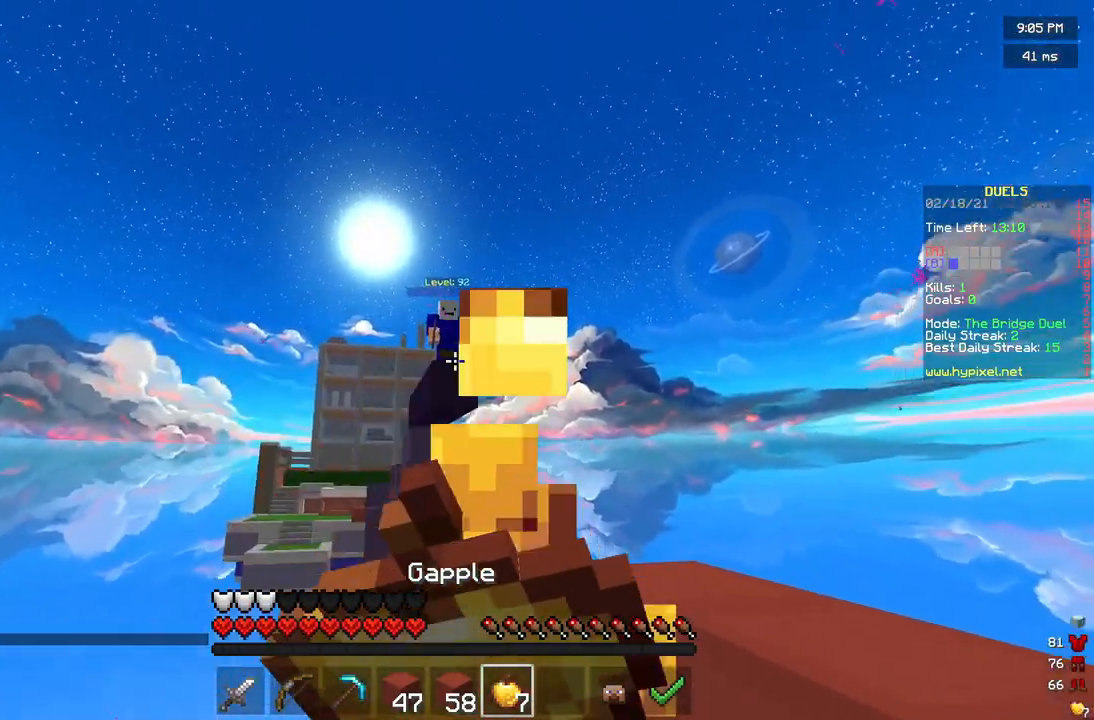
{"keys": ["d"], "mouse": ["left", "right"], "events": [[292, "d", "down"], [375, "s", "up"]]}
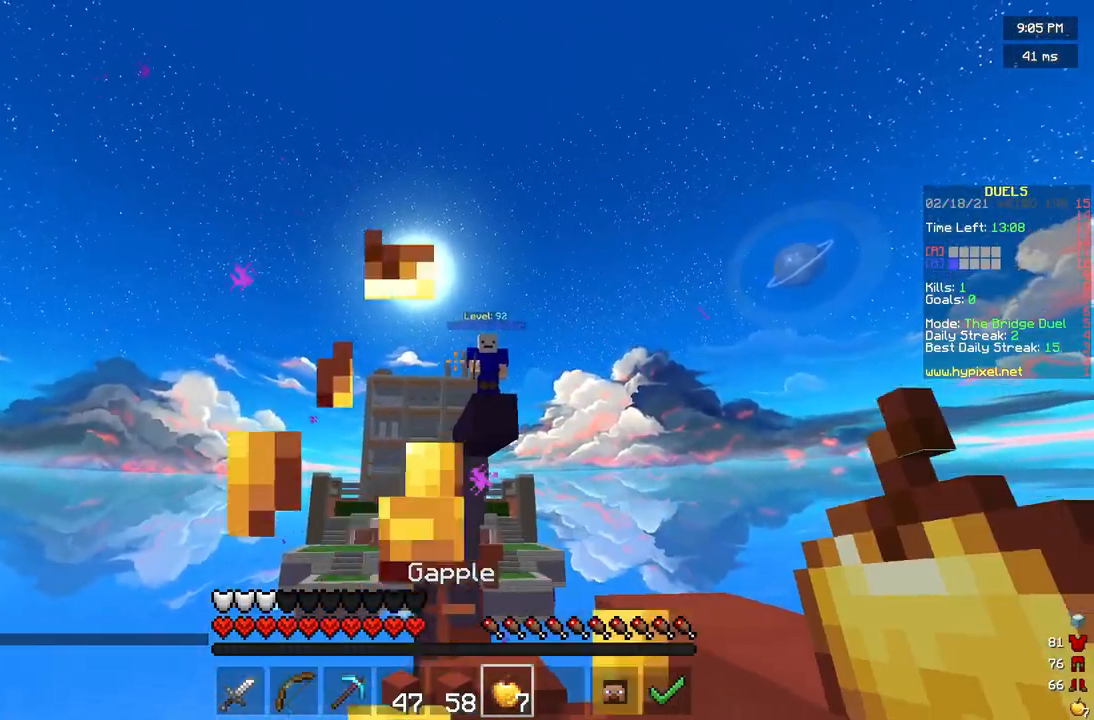
{"keys": [], "mouse": ["right"], "events": [[42, "mouse_right", "up"], [83, "mouse_left", "up"], [125, "mouse_right", "down"], [250, "d", "up"]]}
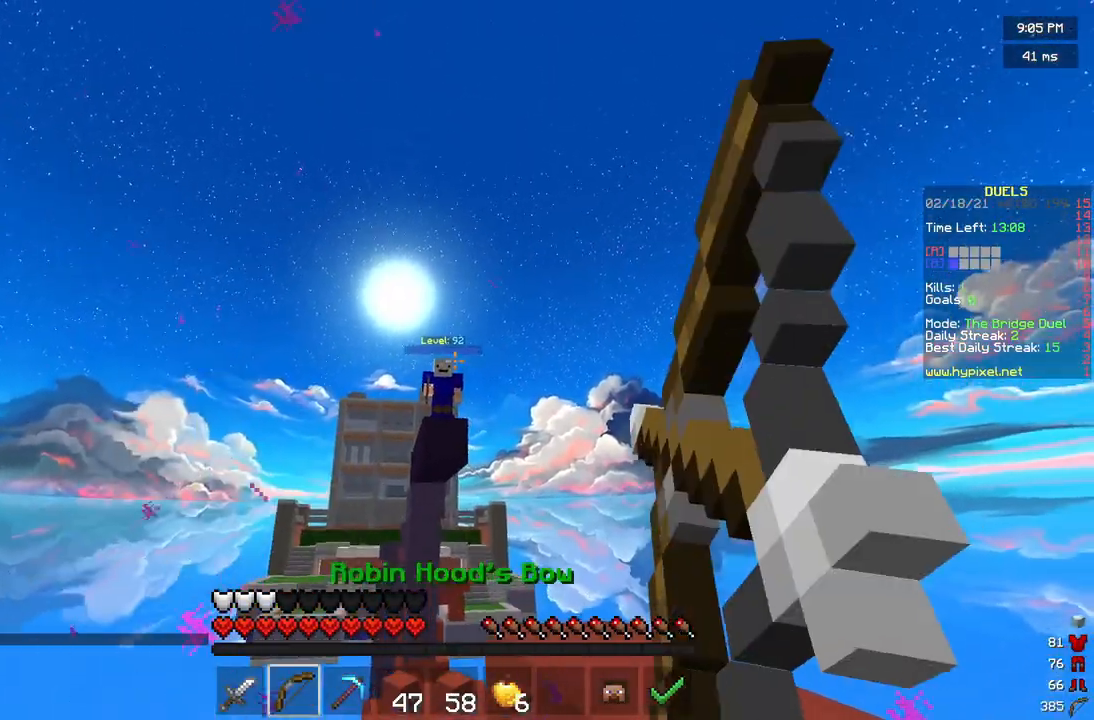
{"keys": [], "mouse": ["right"], "events": []}
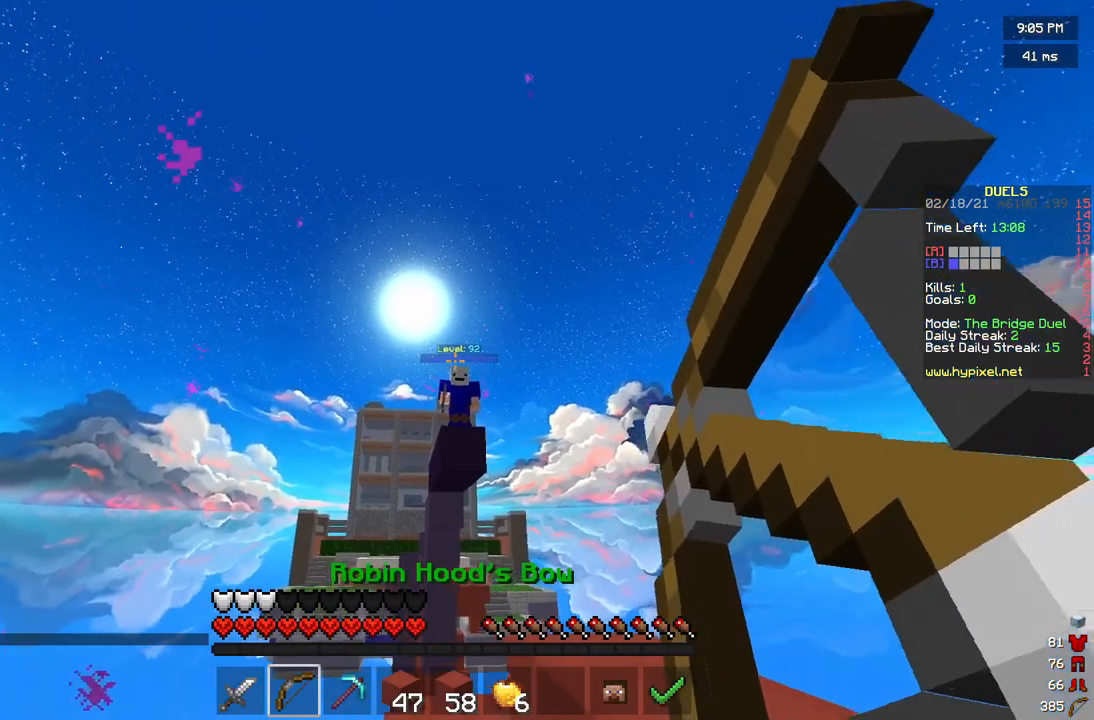
{"keys": [], "mouse": [], "events": [[333, "mouse_right", "up"]]}
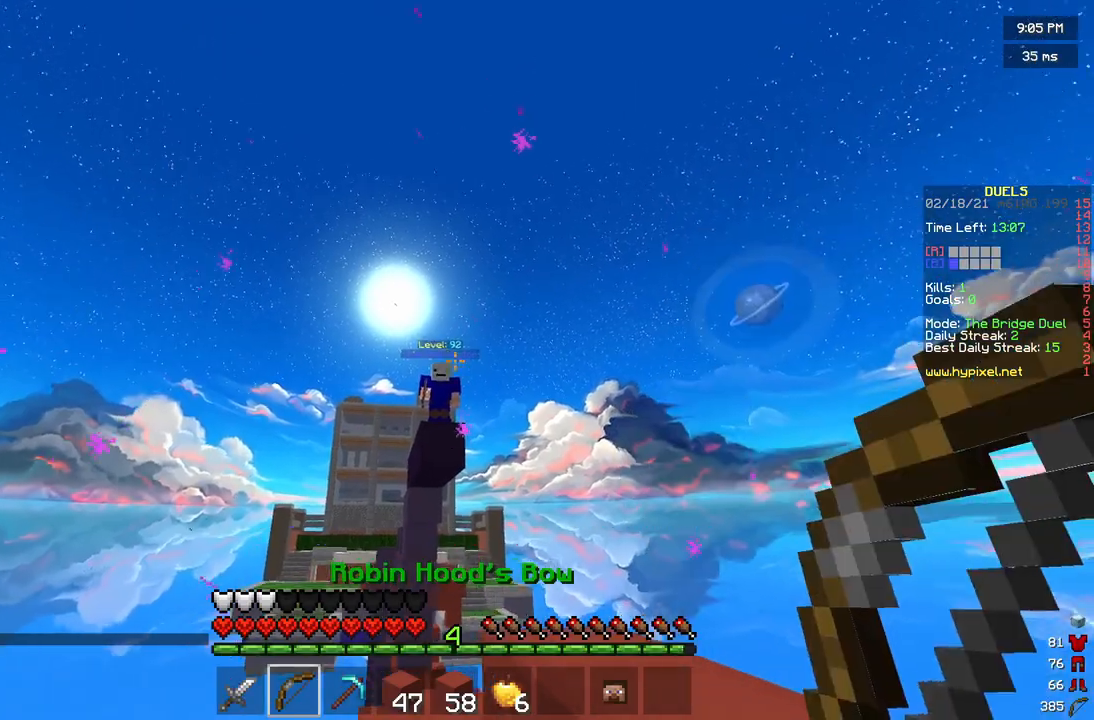
{"keys": [], "mouse": [], "events": [[167, "s", "down"], [500, "s", "up"]]}
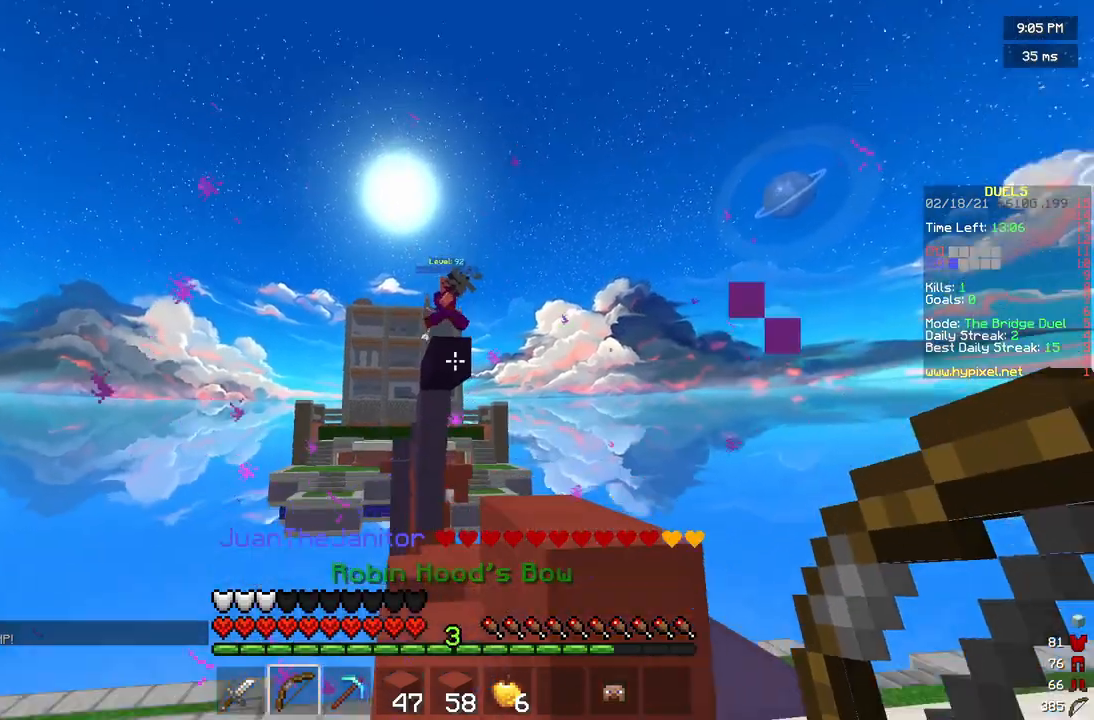
{"keys": ["w"], "mouse": [], "events": [[333, "w", "down"]]}
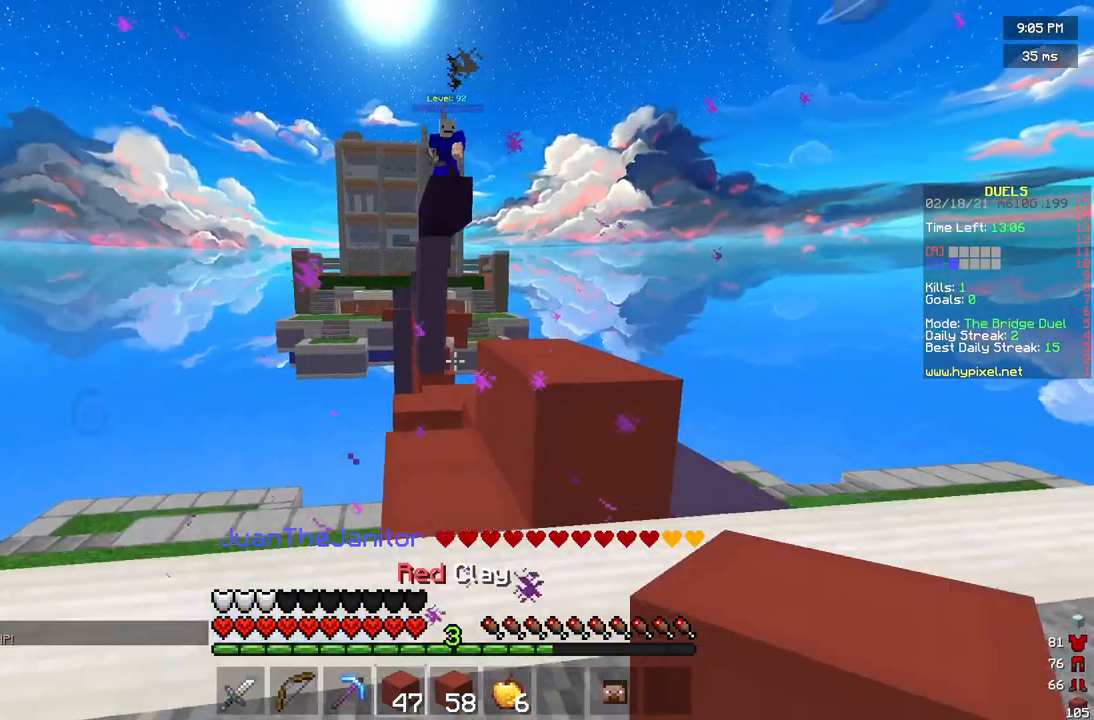
{"keys": [], "mouse": [], "events": [[333, "w", "up"]]}
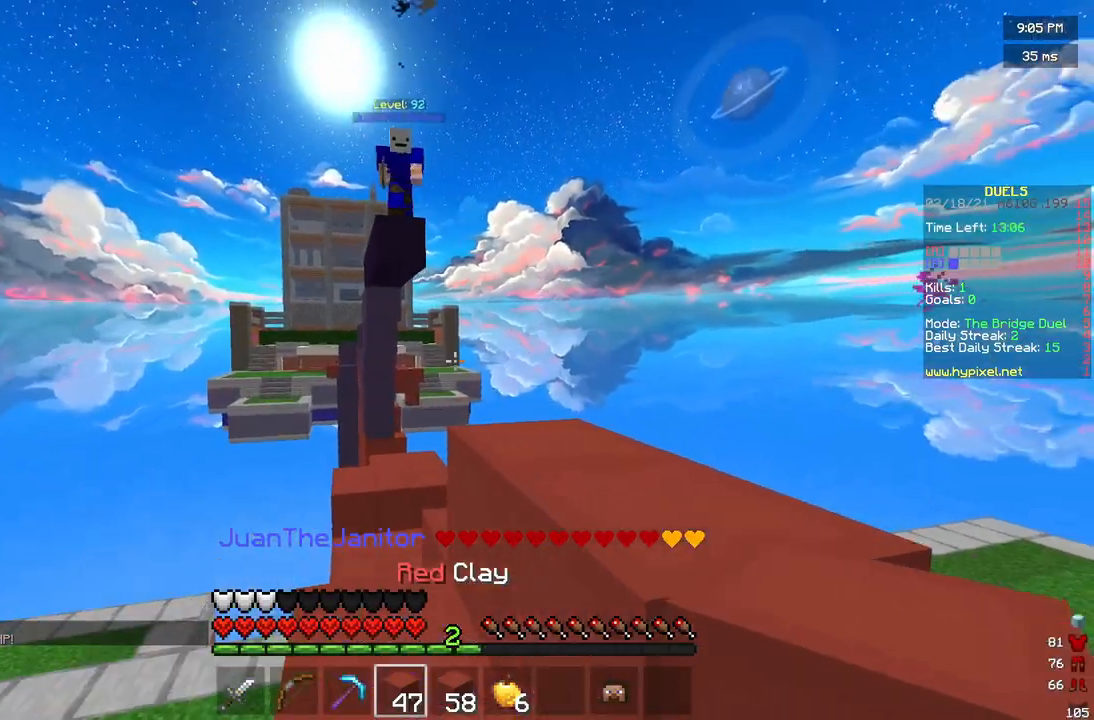
{"keys": [], "mouse": [], "events": [[125, "s", "down"], [292, "s", "up"]]}